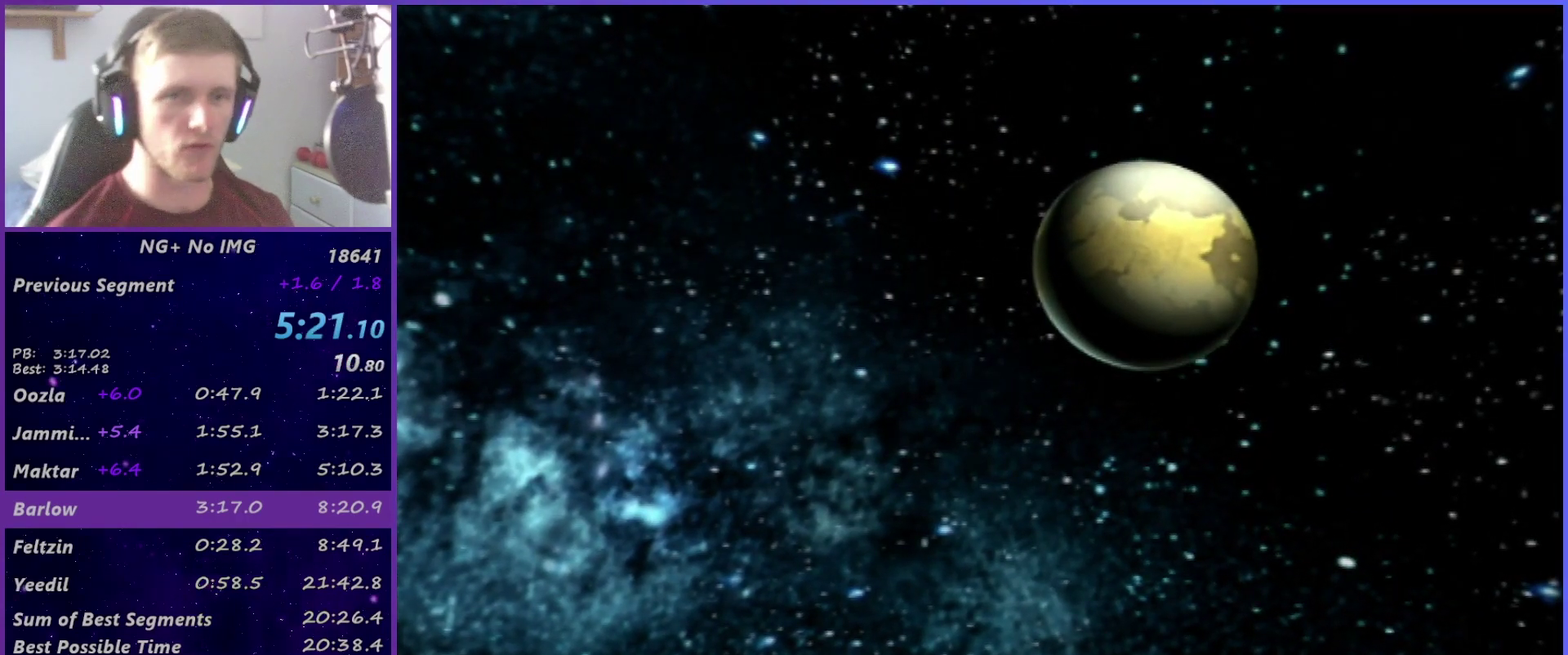
Gameplay with a controller (PlayStation layout); each line is a JSON object with the inputs held at the frame after it. "events" lists button and stick changes between this image and that frame as [ms after this image, input, new state], when the widget could be followed in between. This overlay highlights the sticks when they move; stick clicks (L3 R3) are not distinguishable. Not read: L3 R1 R3.
{"buttons": [], "left_stick": "center", "right_stick": "center", "events": [[33, "R2", "down"], [150, "R2", "up"], [267, "CROSS", "down"], [317, "CROSS", "up"]]}
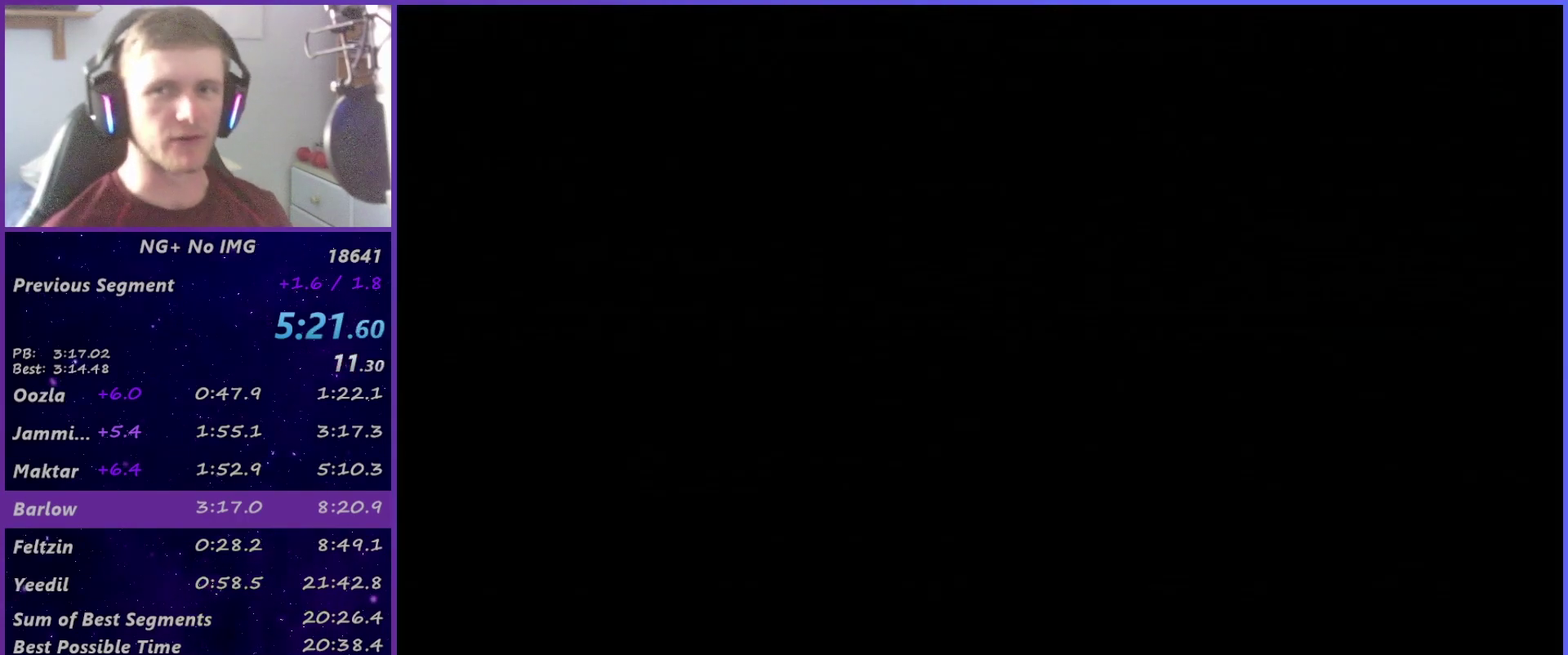
{"buttons": [], "left_stick": "center", "right_stick": "center", "events": [[267, "CROSS", "down"], [467, "CROSS", "up"]]}
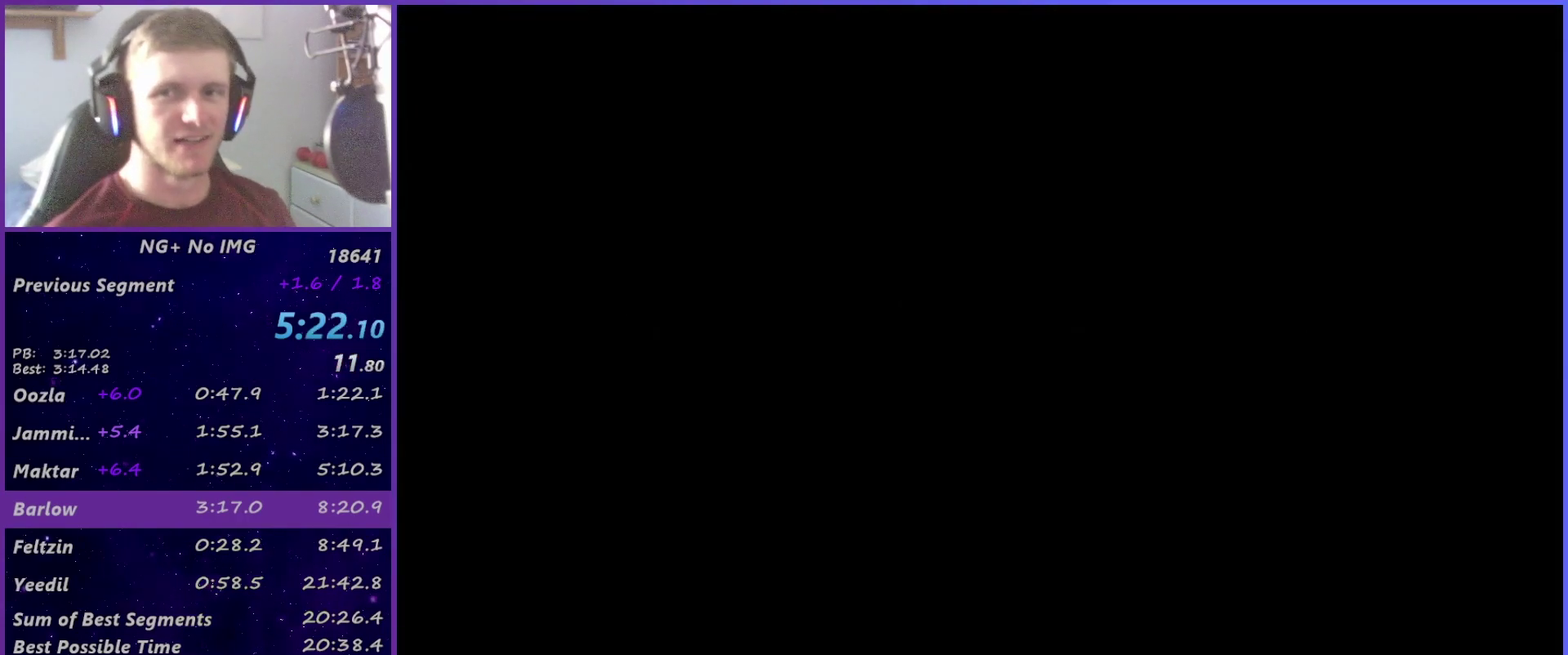
{"buttons": [], "left_stick": "center", "right_stick": "center", "events": [[33, "CROSS", "down"], [83, "CROSS", "up"], [133, "CROSS", "down"], [217, "CROSS", "up"], [283, "CROSS", "down"], [333, "CROSS", "up"], [400, "CROSS", "down"], [450, "CROSS", "up"]]}
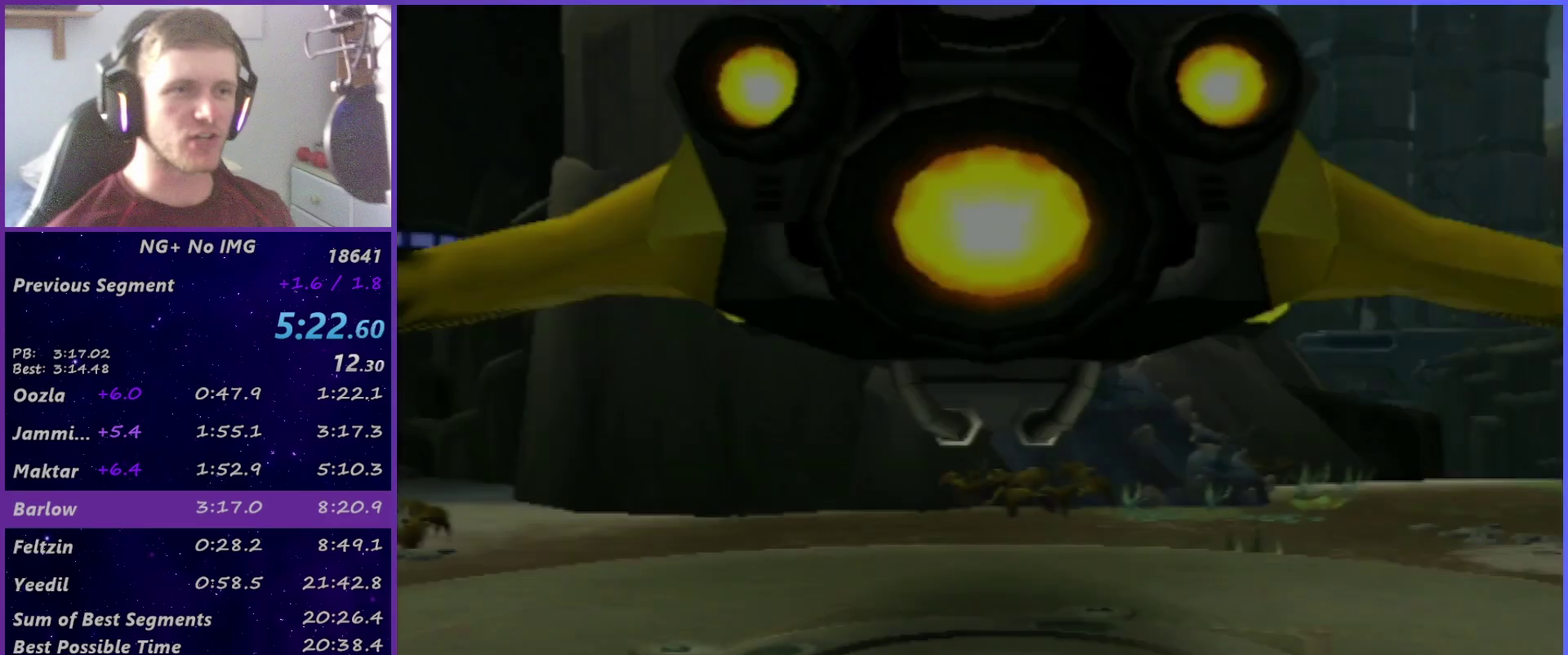
{"buttons": [], "left_stick": "down-left", "right_stick": "center", "events": [[33, "CROSS", "down"], [100, "CROSS", "up"], [167, "CROSS", "down"], [217, "CROSS", "up"], [417, "TRIANGLE", "down"], [417, "left_stick", "down-left"], [467, "TRIANGLE", "up"]]}
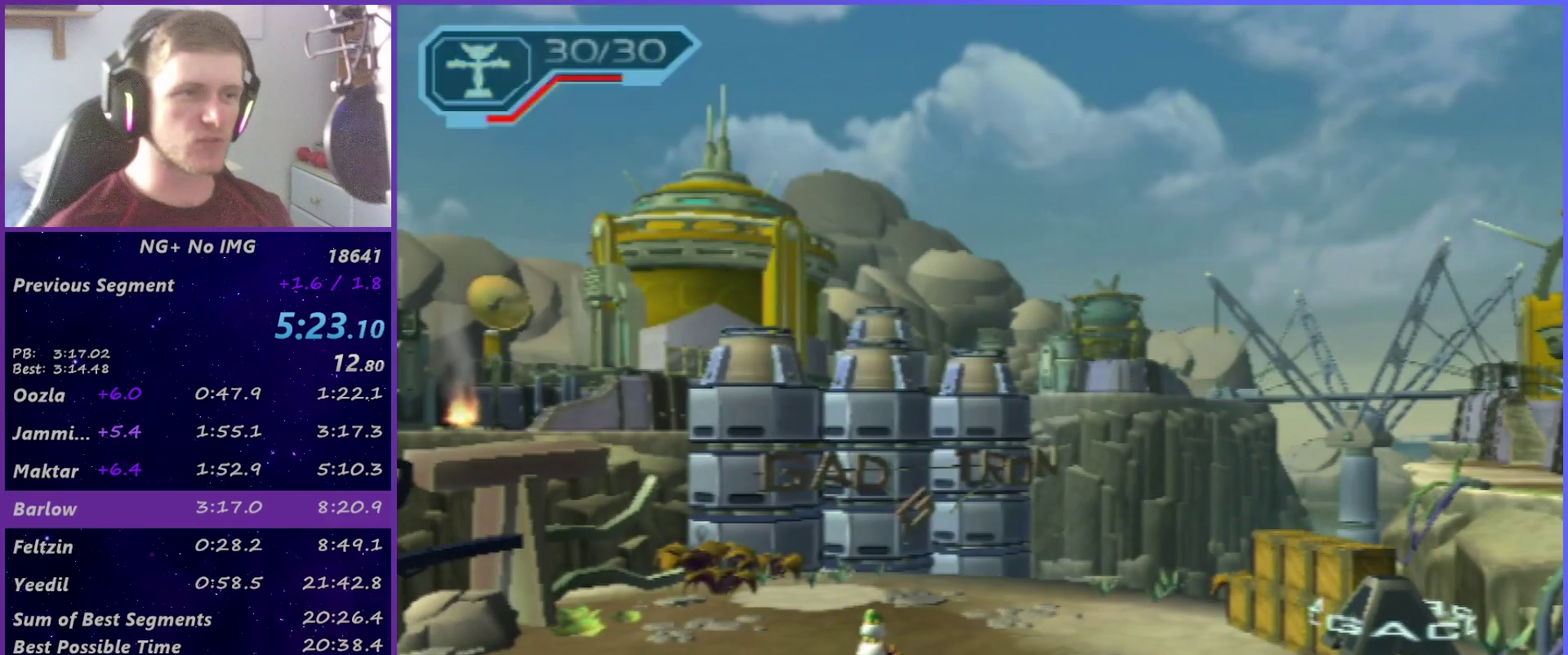
{"buttons": [], "left_stick": "down-left", "right_stick": "center", "events": []}
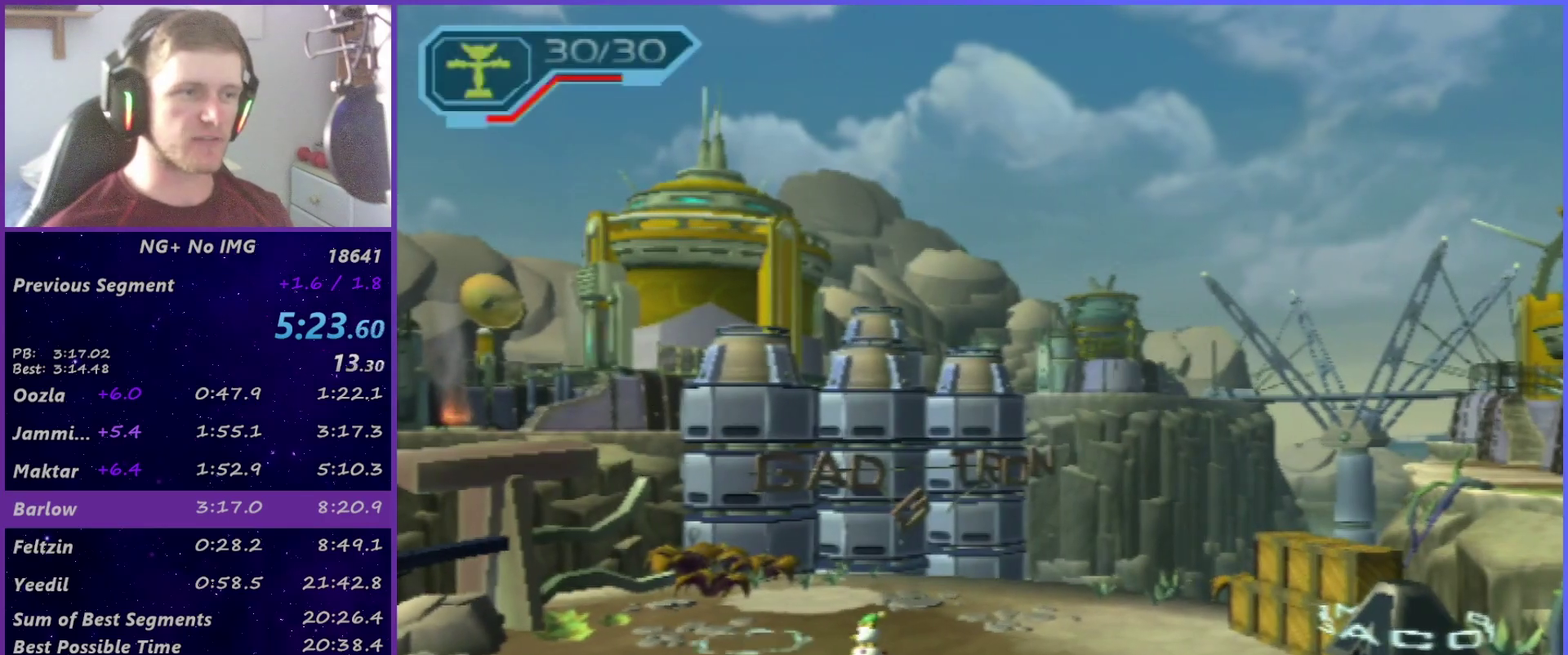
{"buttons": [], "left_stick": "left", "right_stick": "center", "events": [[383, "left_stick", "left"]]}
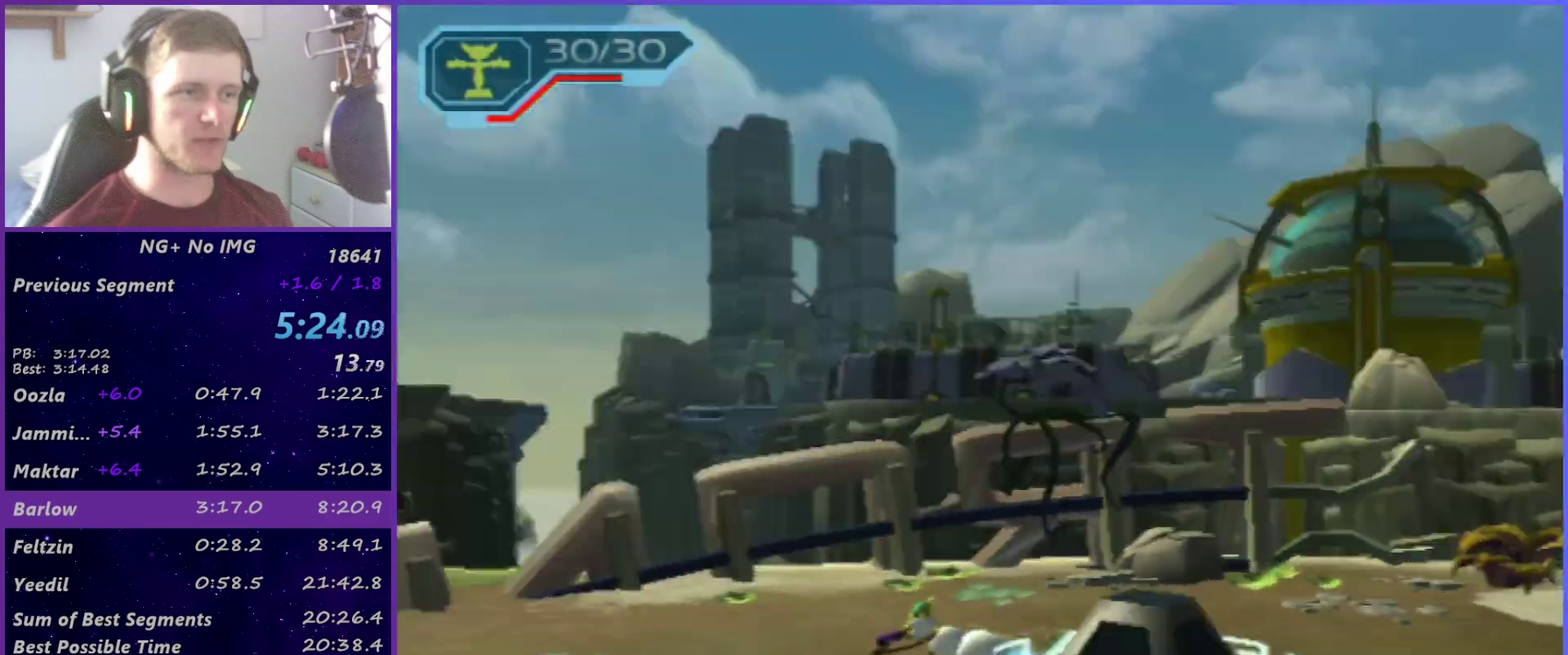
{"buttons": ["R2"], "left_stick": "center", "right_stick": "center", "events": [[200, "left_stick", "up-left"], [250, "left_stick", "center"], [267, "CIRCLE", "down"], [283, "L1", "down"], [367, "CIRCLE", "up"], [367, "R2", "down"], [433, "L1", "up"]]}
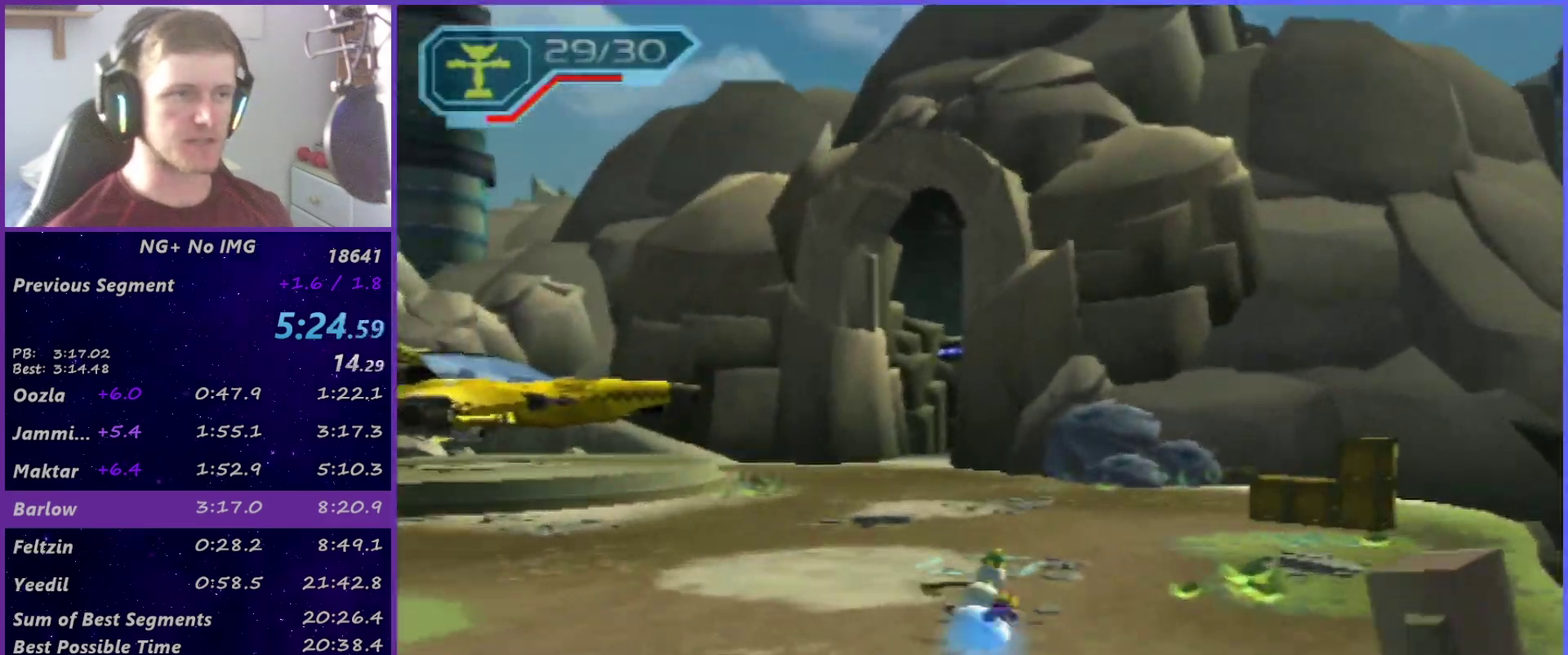
{"buttons": ["R2"], "left_stick": "up", "right_stick": "center", "events": [[100, "left_stick", "up"], [233, "left_stick", "up-right"], [350, "right_stick", "right"], [467, "right_stick", "center"], [483, "left_stick", "up"]]}
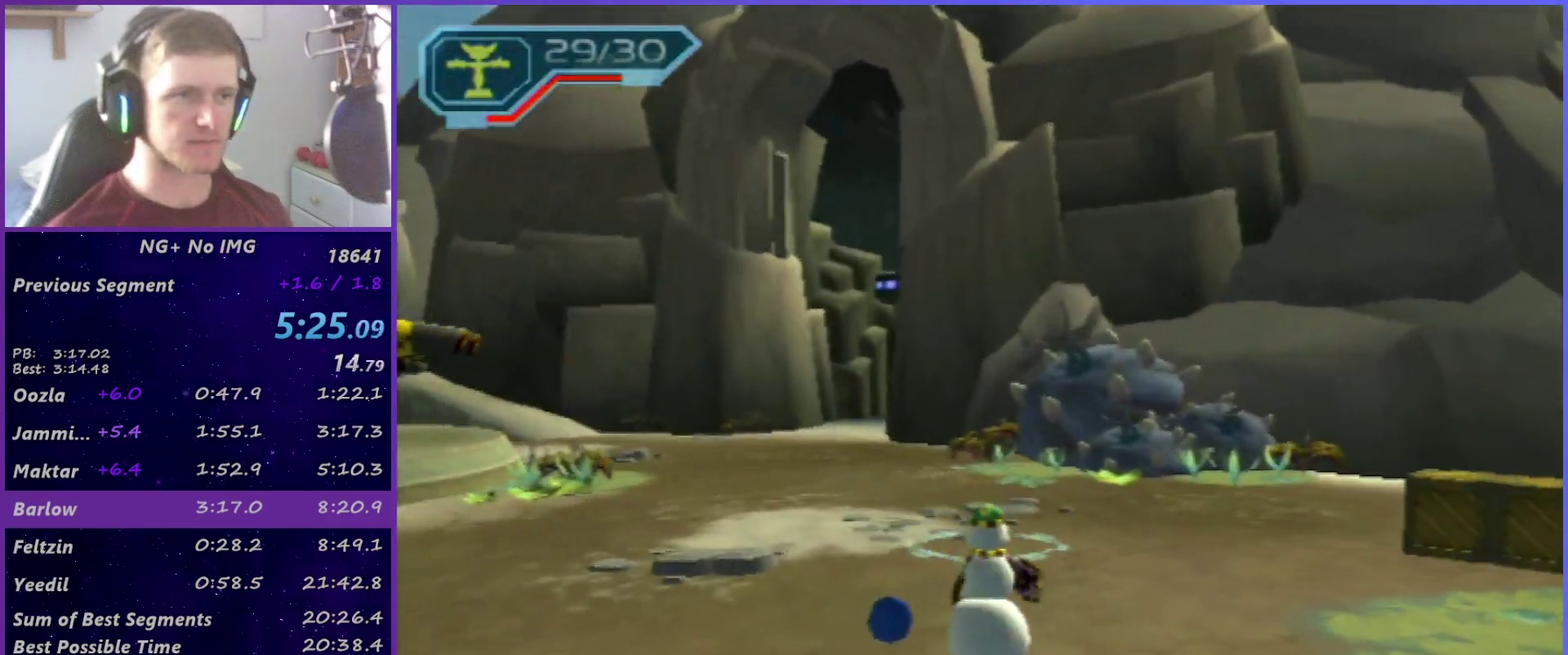
{"buttons": [], "left_stick": "up", "right_stick": "center", "events": [[183, "R2", "up"]]}
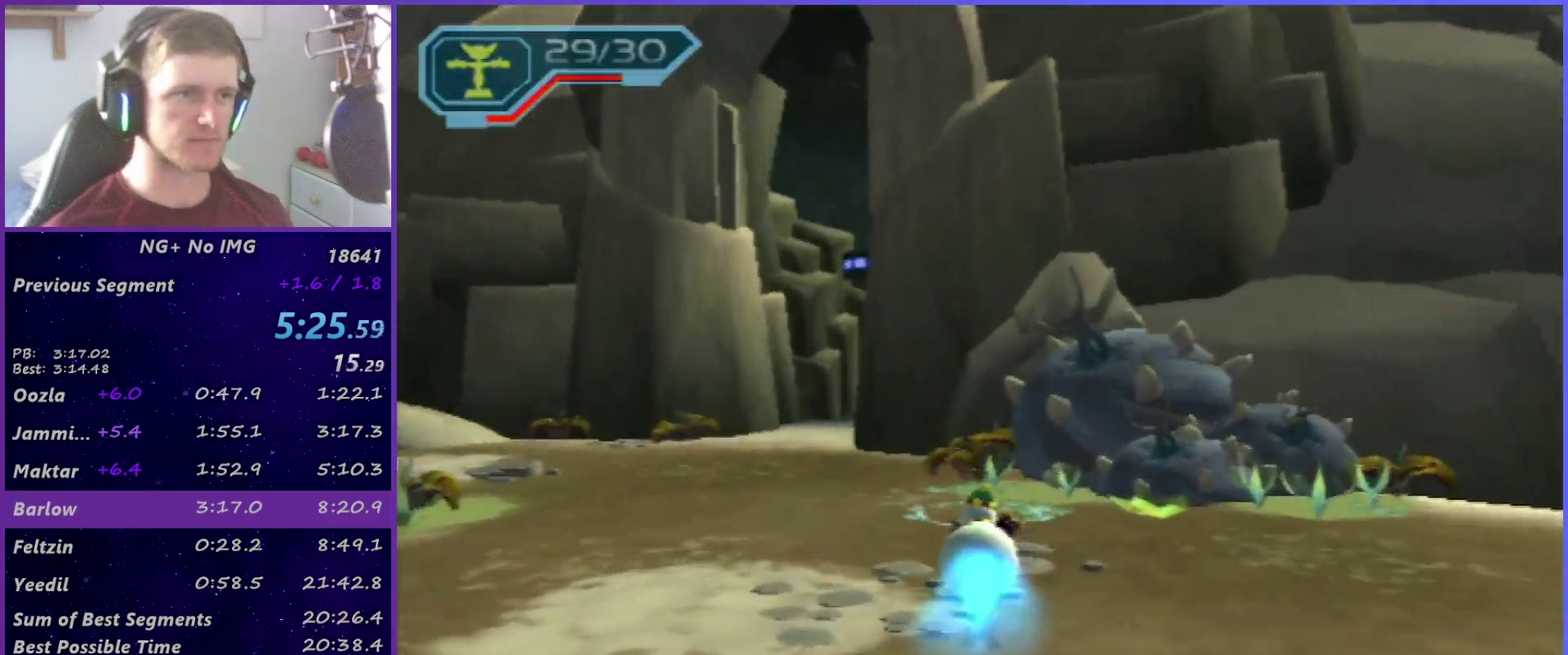
{"buttons": ["CIRCLE", "L1"], "left_stick": "up-left", "right_stick": "center", "events": [[83, "left_stick", "up-left"], [383, "CIRCLE", "down"], [400, "L1", "down"]]}
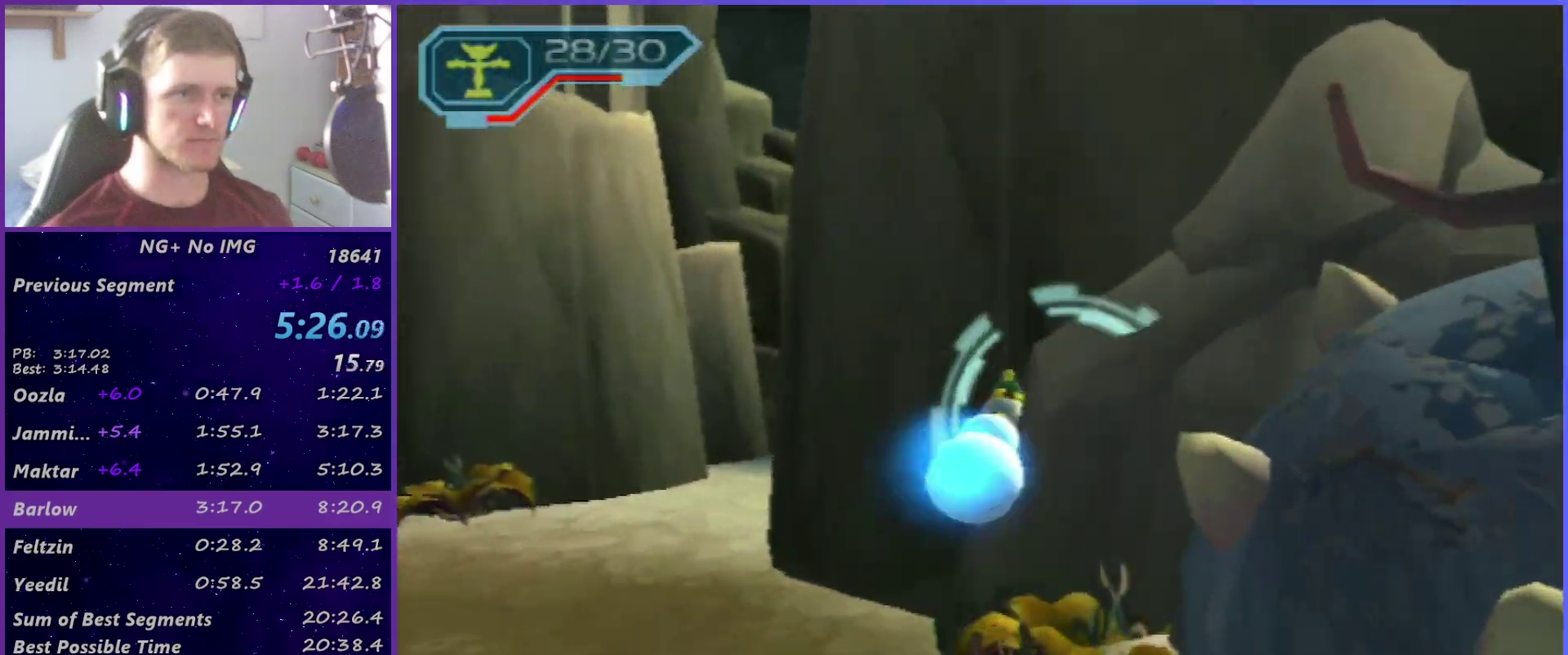
{"buttons": [], "left_stick": "center", "right_stick": "center", "events": [[50, "CIRCLE", "up"], [67, "L1", "up"], [117, "left_stick", "up"], [167, "CROSS", "down"], [233, "left_stick", "right"], [317, "CROSS", "up"], [333, "left_stick", "center"], [400, "TRIANGLE", "down"], [467, "TRIANGLE", "up"]]}
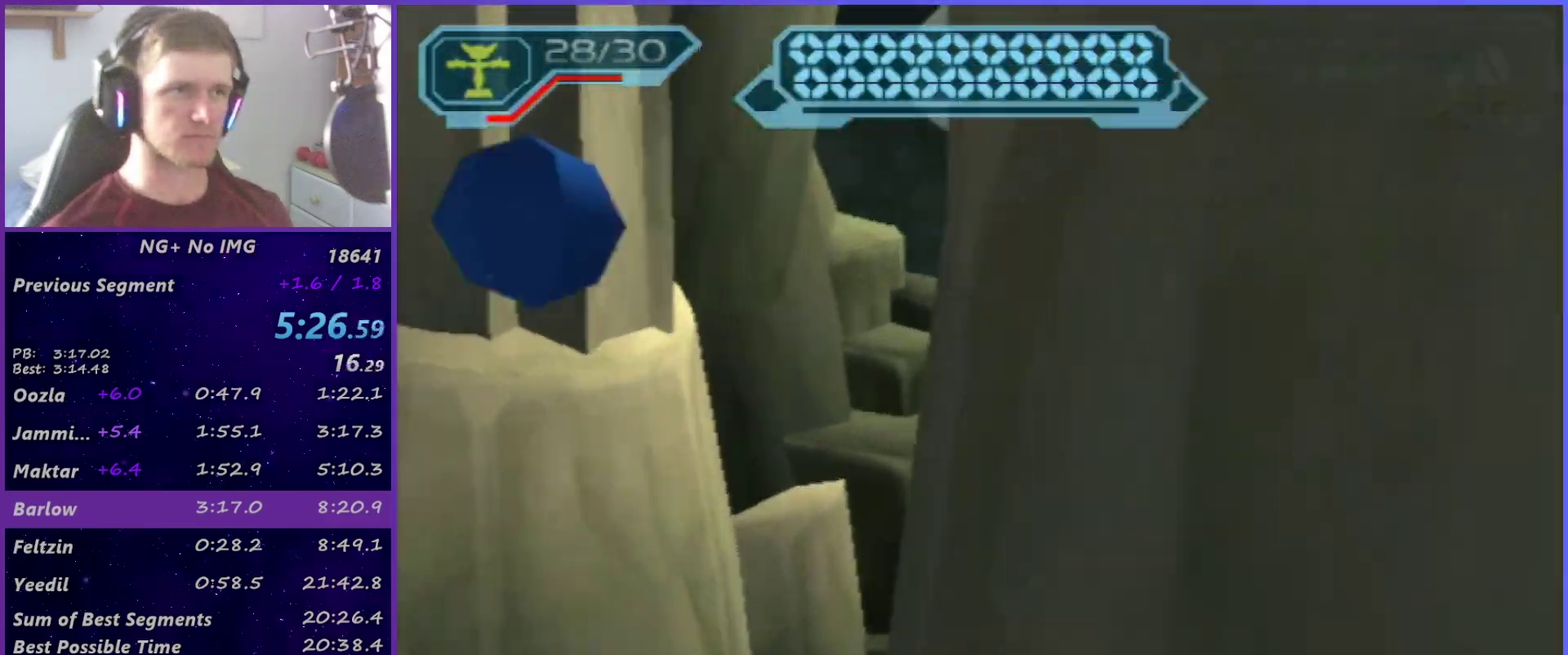
{"buttons": ["R2"], "left_stick": "up-right", "right_stick": "right", "events": [[17, "TRIANGLE", "down"], [83, "TRIANGLE", "up"], [300, "right_stick", "right"], [317, "R2", "down"], [350, "left_stick", "up-right"]]}
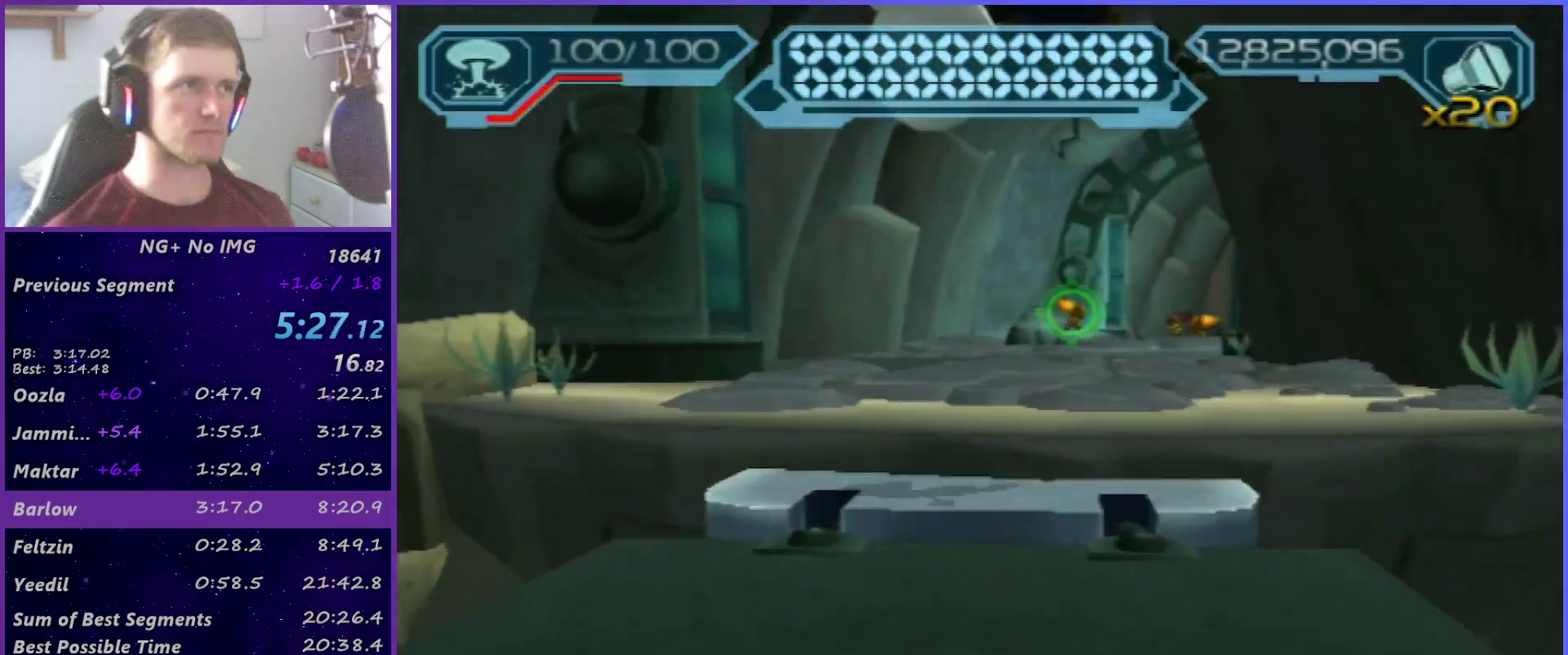
{"buttons": [], "left_stick": "up-right", "right_stick": "center", "events": [[83, "right_stick", "center"], [167, "left_stick", "up"], [200, "right_stick", "left"], [267, "right_stick", "center"], [317, "left_stick", "up-right"], [500, "R2", "up"]]}
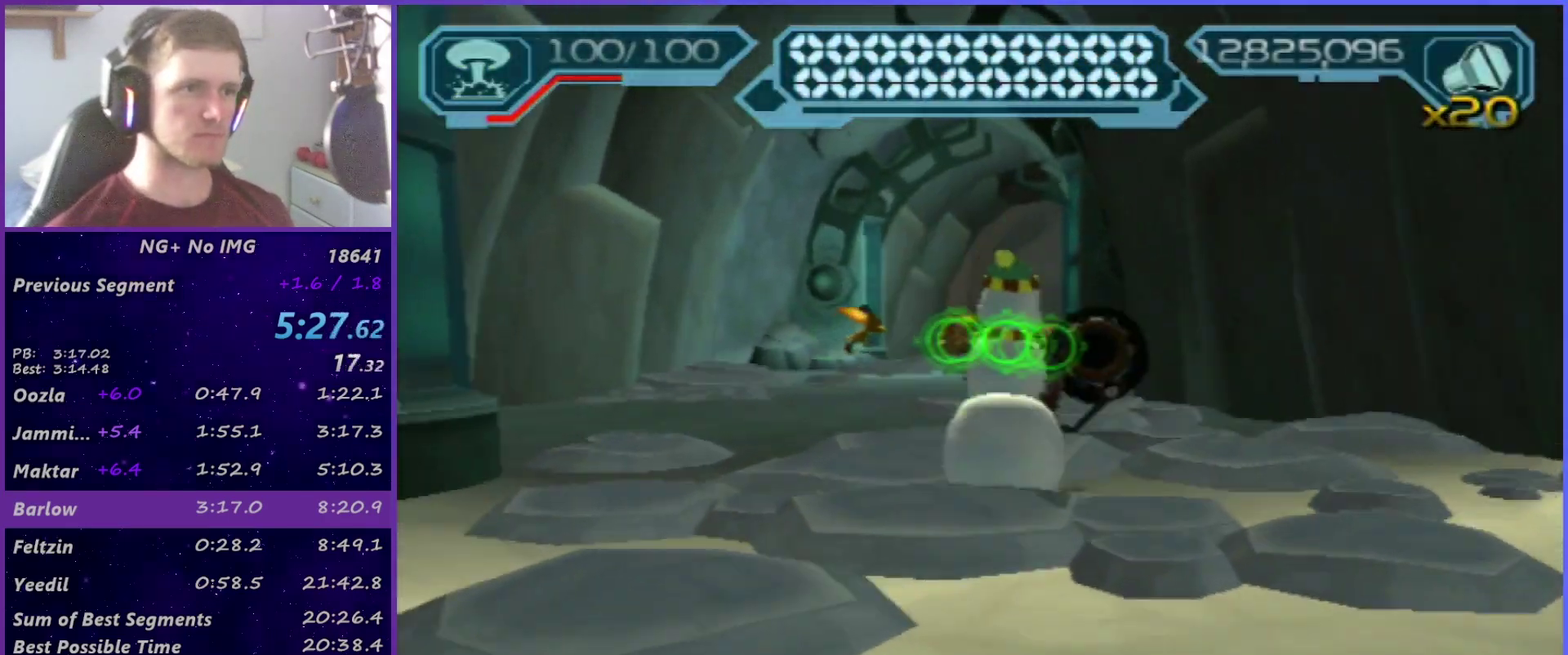
{"buttons": ["CIRCLE"], "left_stick": "up-left", "right_stick": "center", "events": [[67, "left_stick", "up"], [183, "left_stick", "up-left"], [267, "CIRCLE", "down"], [300, "L1", "down"], [433, "L1", "up"]]}
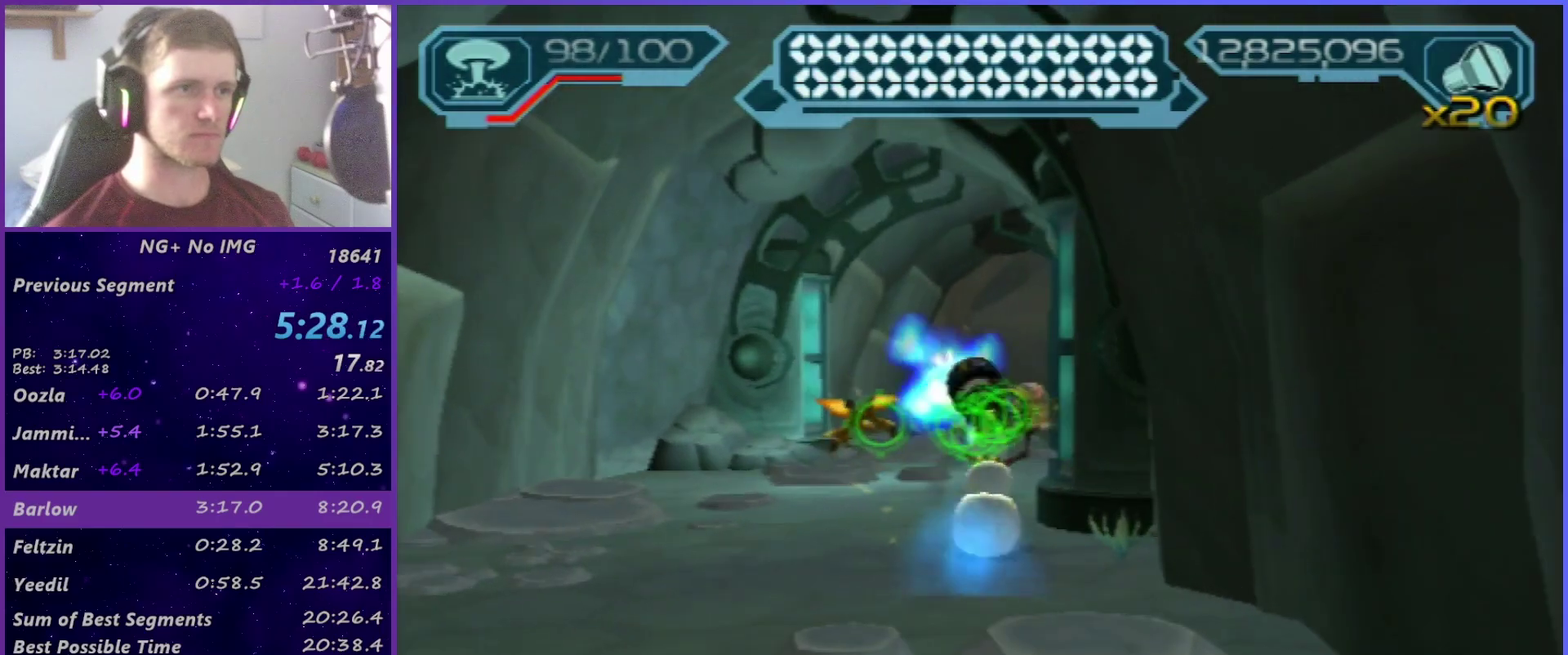
{"buttons": ["CIRCLE"], "left_stick": "center", "right_stick": "center", "events": [[117, "left_stick", "center"], [333, "CROSS", "down"], [367, "left_stick", "right"], [450, "CROSS", "up"], [483, "left_stick", "center"]]}
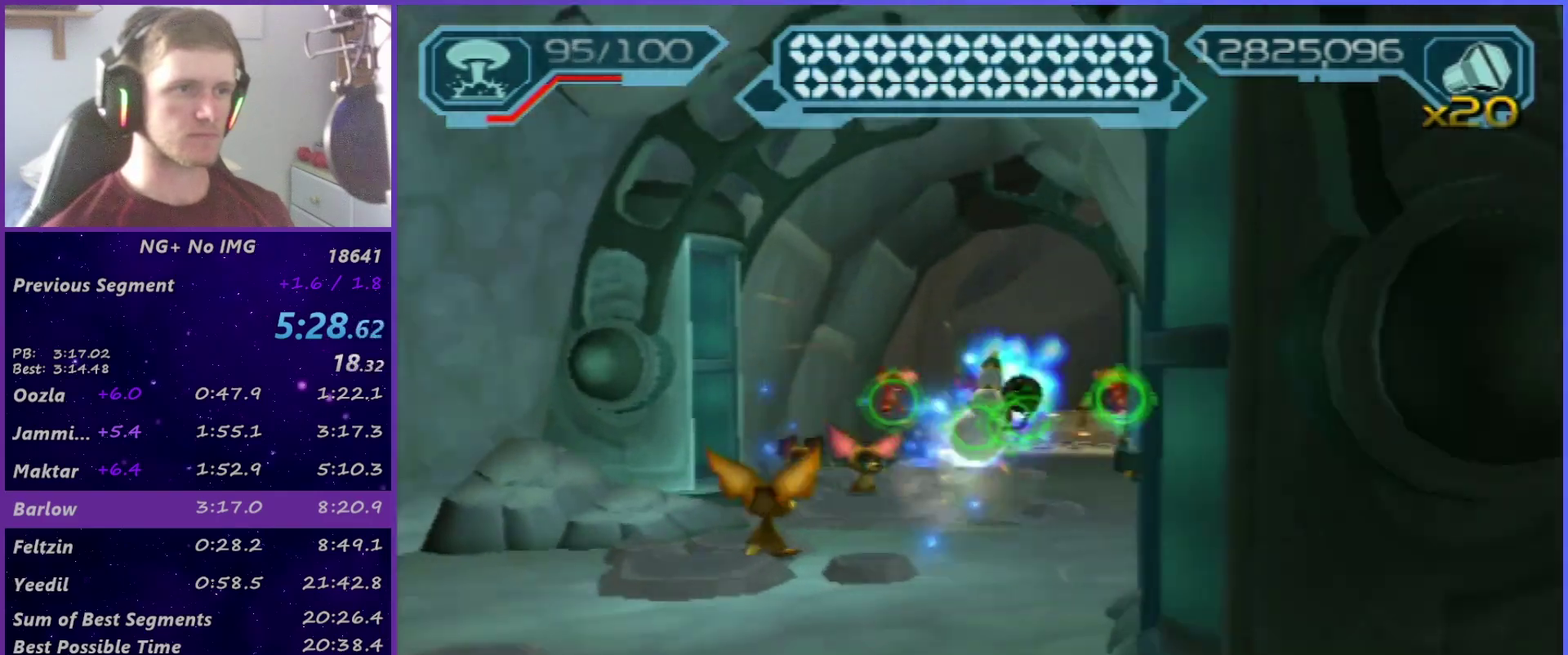
{"buttons": ["CIRCLE", "R2"], "left_stick": "up-left", "right_stick": "down-left", "events": [[17, "right_stick", "down-left"], [100, "R2", "down"], [183, "left_stick", "up"], [383, "left_stick", "up-left"]]}
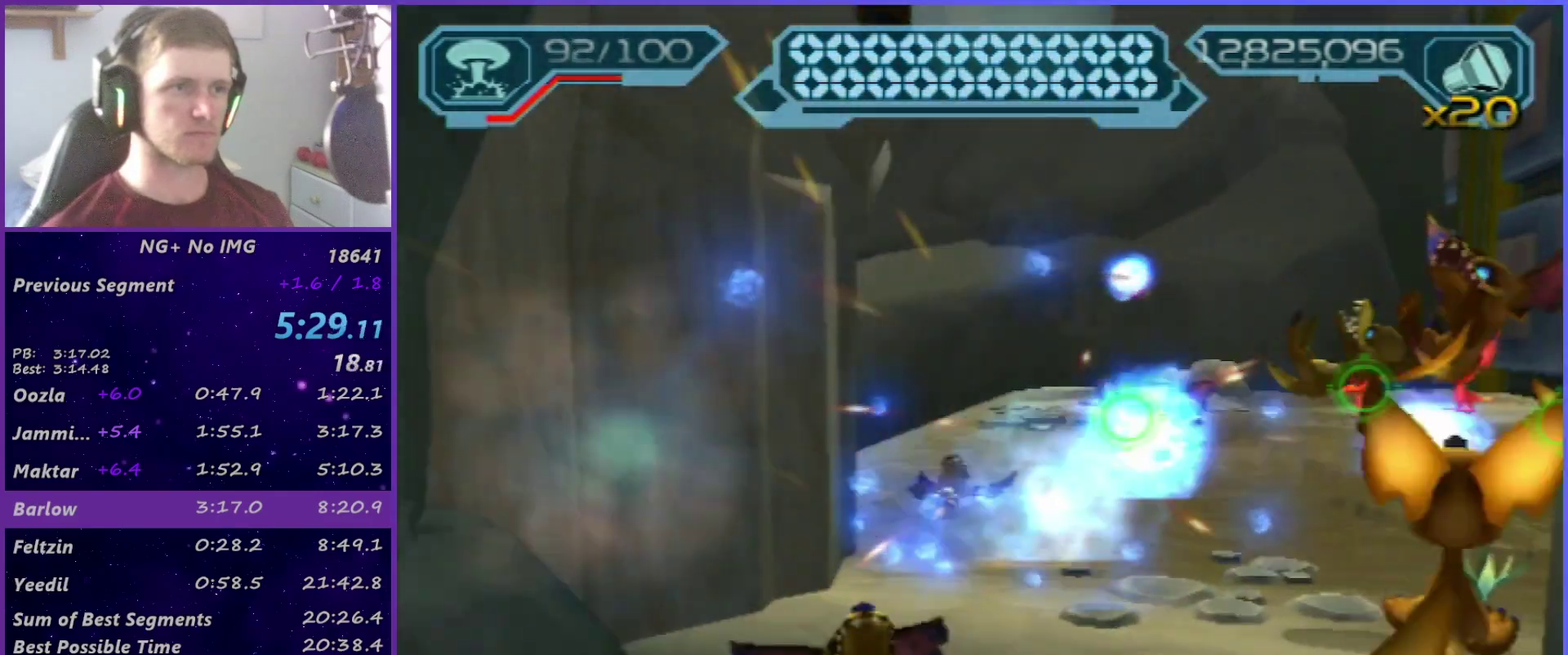
{"buttons": ["R2"], "left_stick": "up", "right_stick": "down-left", "events": [[217, "CIRCLE", "up"], [433, "left_stick", "up"]]}
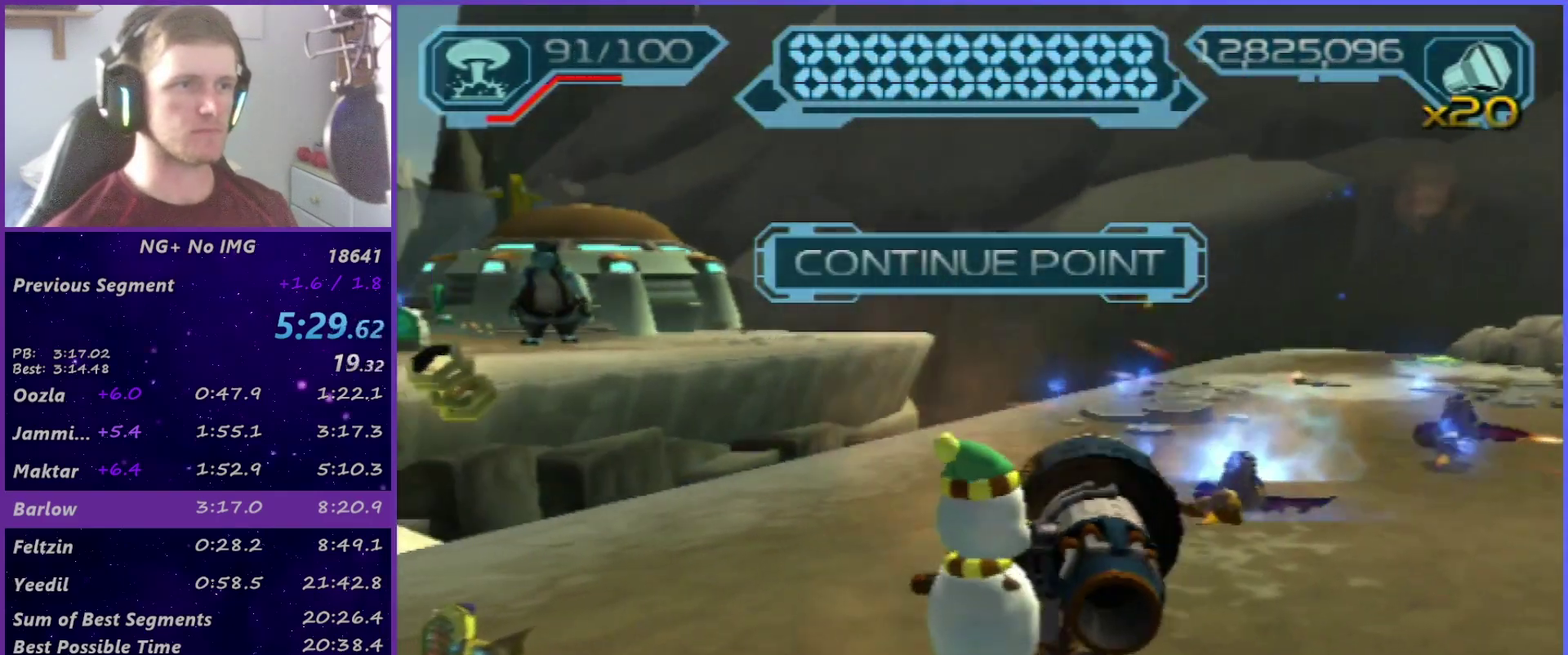
{"buttons": [], "left_stick": "left", "right_stick": "center", "events": [[50, "right_stick", "center"], [117, "left_stick", "up-right"], [133, "right_stick", "right"], [200, "left_stick", "up"], [250, "left_stick", "up-left"], [267, "right_stick", "center"], [300, "R2", "up"], [450, "left_stick", "left"]]}
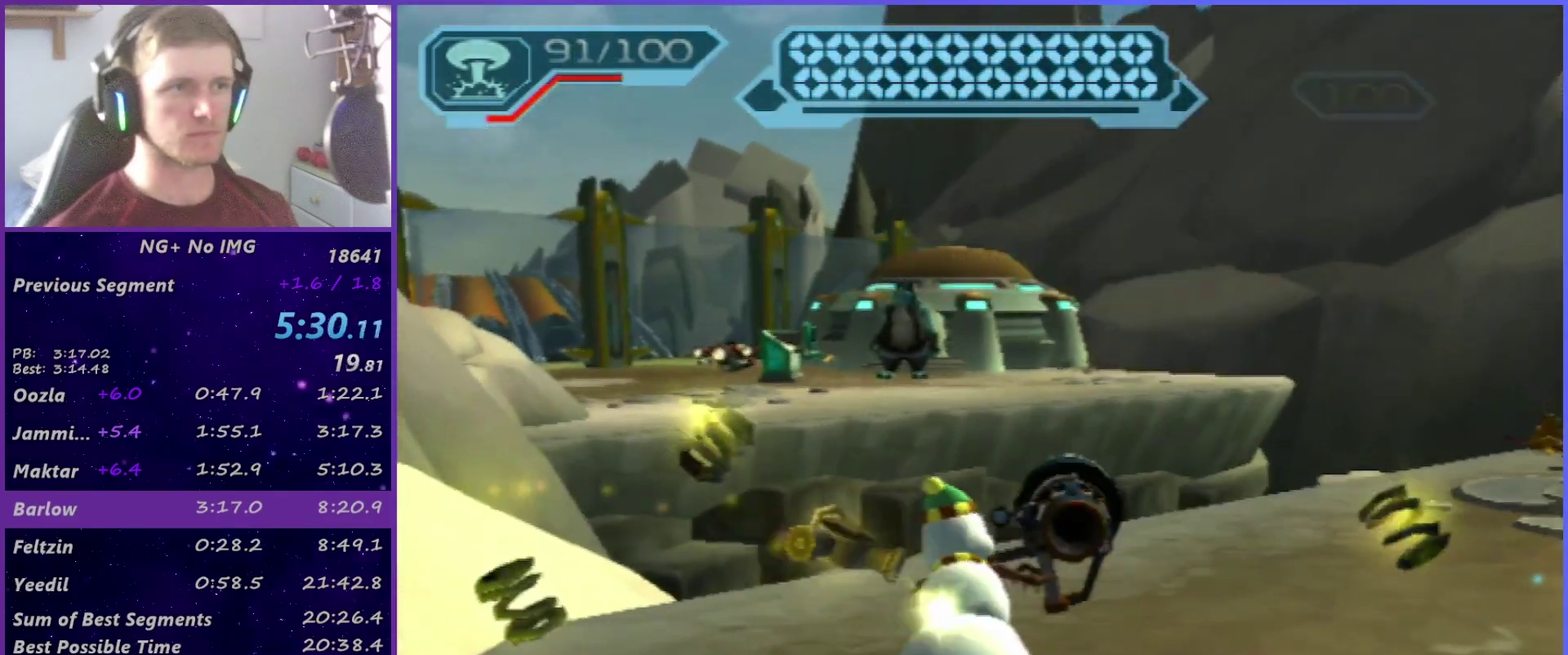
{"buttons": [], "left_stick": "left", "right_stick": "left", "events": [[150, "CIRCLE", "down"], [217, "CIRCLE", "up"], [217, "left_stick", "center"], [283, "SQUARE", "down"], [383, "left_stick", "left"], [433, "SQUARE", "up"], [483, "right_stick", "left"]]}
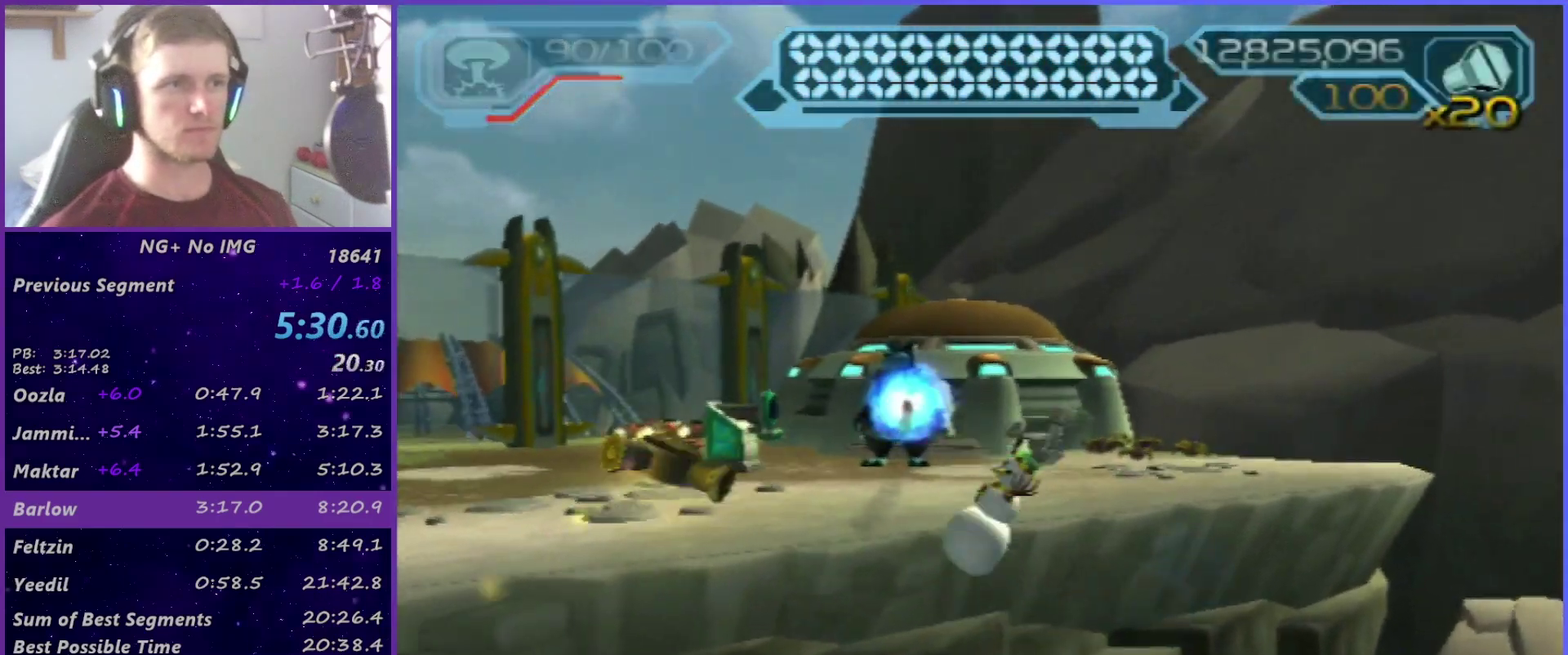
{"buttons": [], "left_stick": "center", "right_stick": "center", "events": [[17, "left_stick", "center"], [117, "right_stick", "center"], [367, "START", "down"], [433, "START", "up"]]}
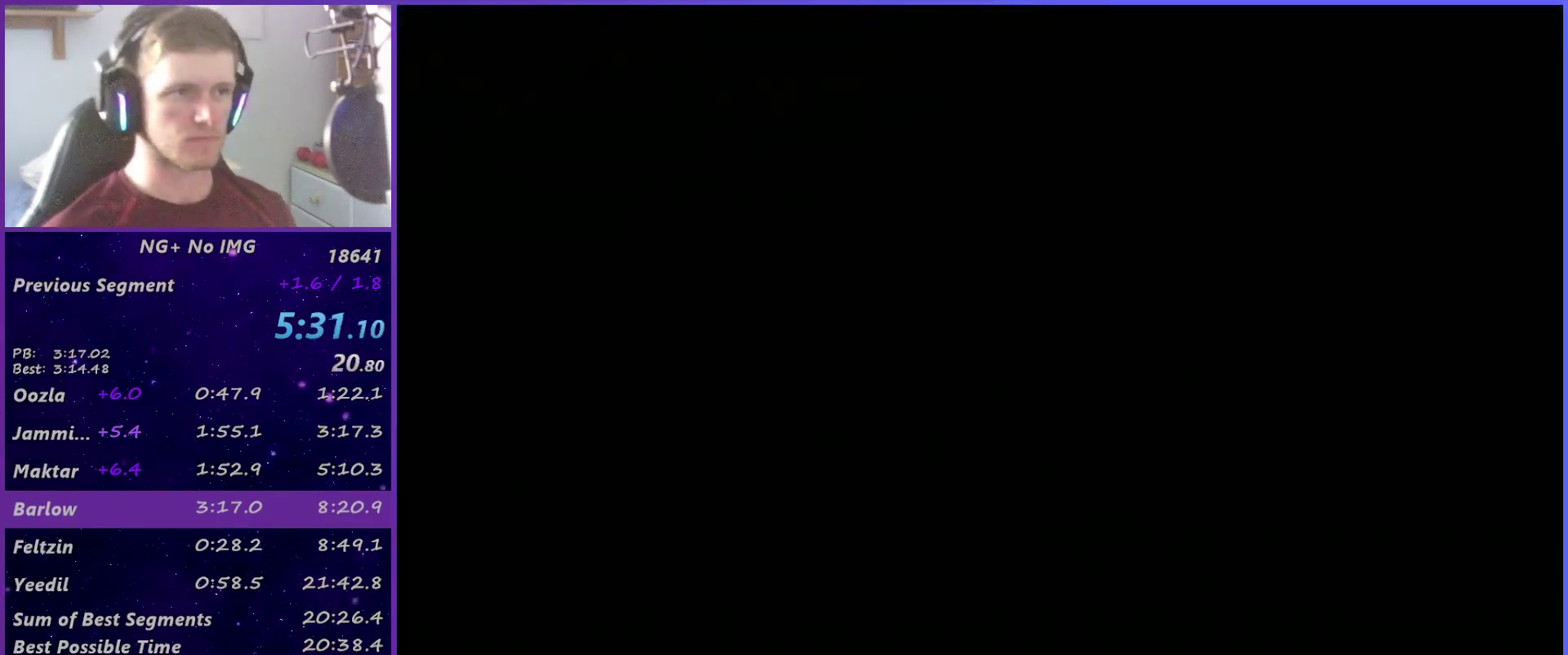
{"buttons": [], "left_stick": "center", "right_stick": "center", "events": [[17, "START", "down"], [67, "START", "up"], [133, "START", "down"], [200, "START", "up"], [300, "START", "down"], [367, "START", "up"], [417, "START", "down"], [467, "START", "up"]]}
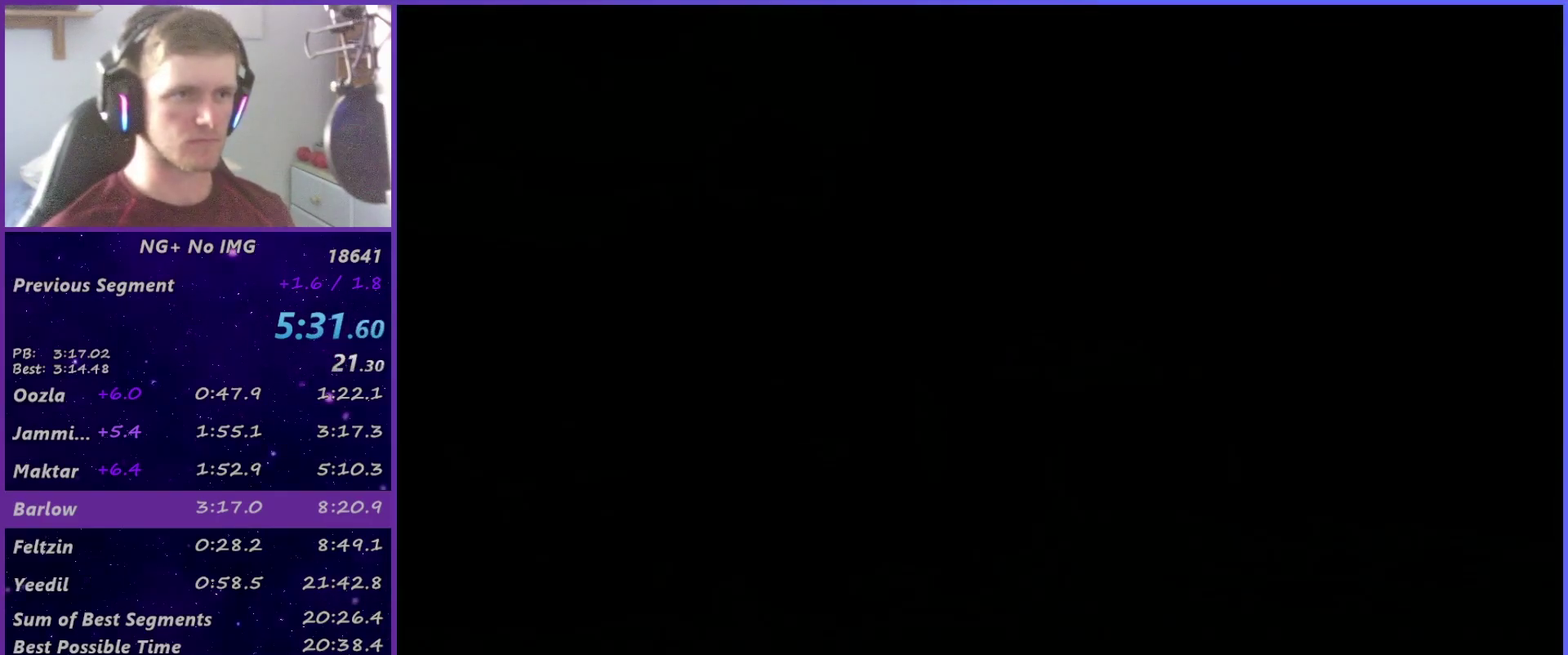
{"buttons": ["START"], "left_stick": "center", "right_stick": "center", "events": [[67, "START", "down"], [133, "START", "up"], [183, "START", "down"], [233, "START", "up"], [333, "START", "down"], [383, "START", "up"], [433, "START", "down"]]}
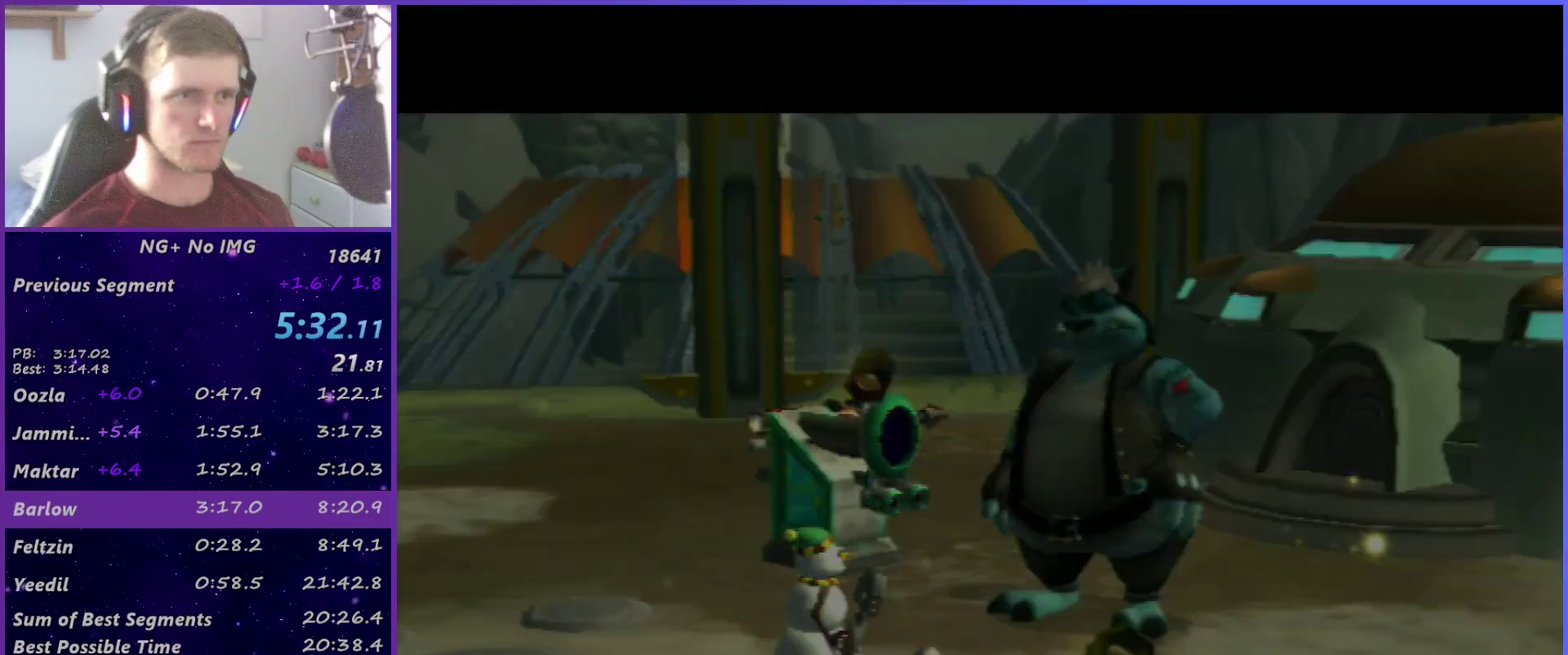
{"buttons": [], "left_stick": "up-left", "right_stick": "center", "events": [[33, "START", "up"], [83, "left_stick", "down-left"], [117, "CIRCLE", "down"], [217, "CIRCLE", "up"], [367, "left_stick", "up-left"]]}
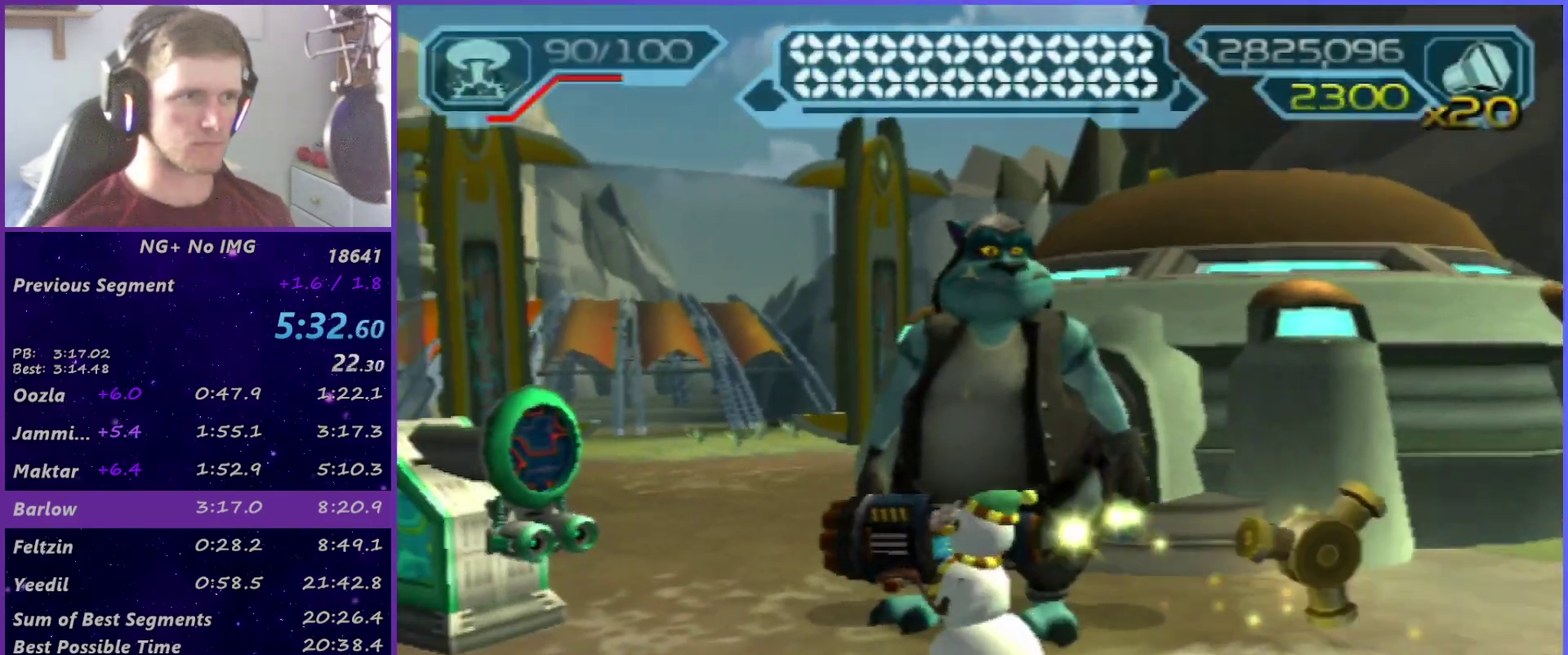
{"buttons": [], "left_stick": "center", "right_stick": "center", "events": [[67, "TRIANGLE", "down"], [133, "TRIANGLE", "up"], [133, "left_stick", "center"], [183, "TRIANGLE", "down"], [250, "TRIANGLE", "up"], [317, "TRIANGLE", "down"], [367, "TRIANGLE", "up"]]}